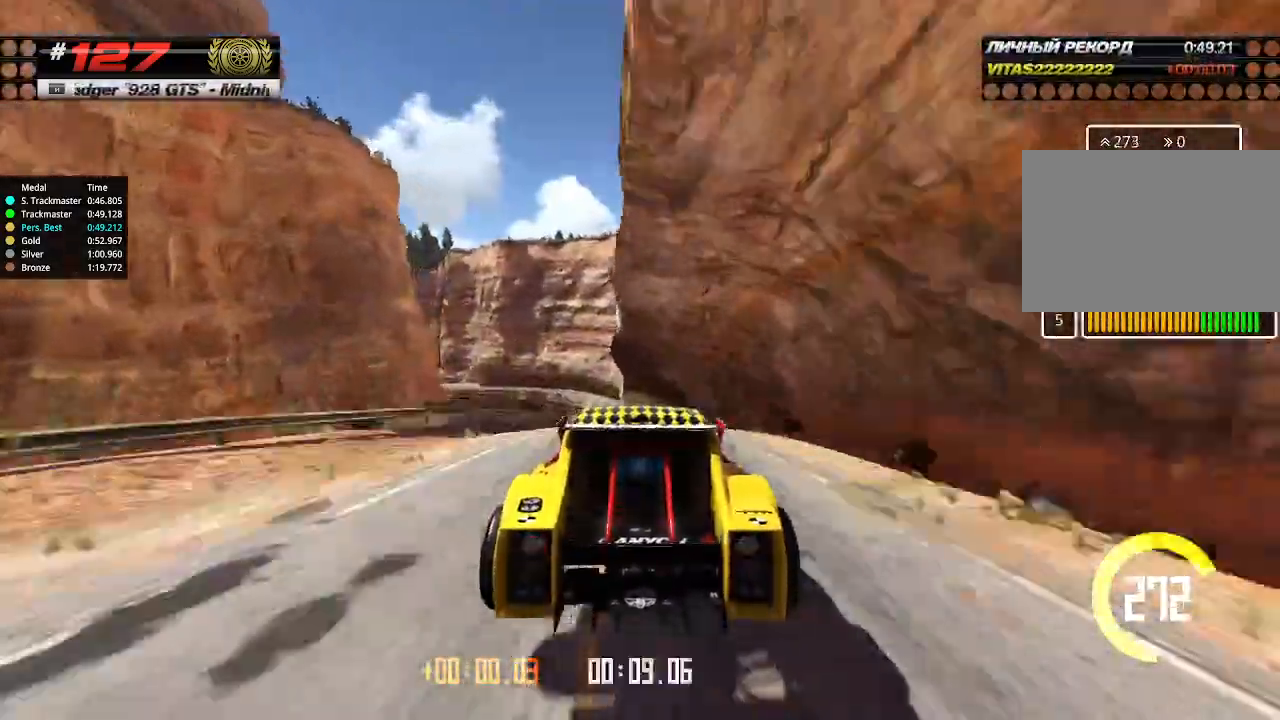
Gameplay with keyboard; each line is a JSON object with the keys held at the frame after it. "events" lists presses ("down") and releases ("up") of "down", "left", "right" and "up" between this image and that frame as [ms after this image, input, new state], when the widget could be followed in between. No other keys are recorded. Mouse input is not recorded.
{"keys": ["up"], "events": []}
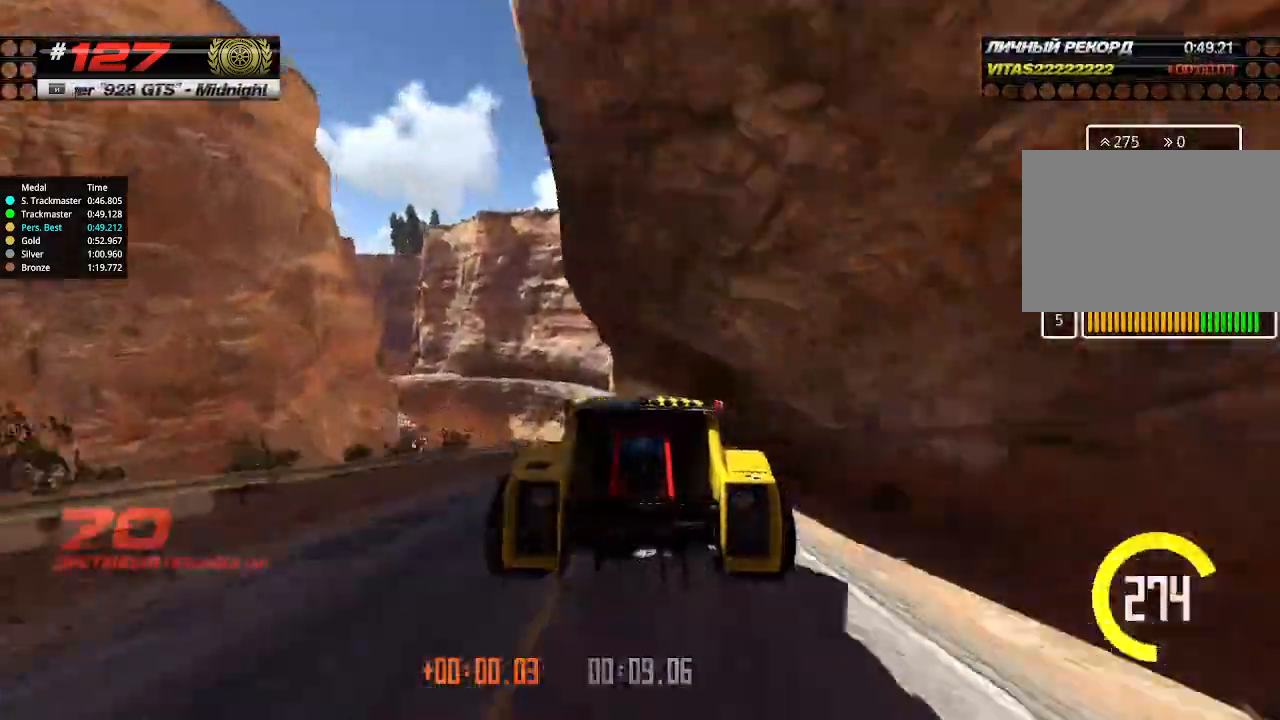
{"keys": ["up"], "events": [[266, "left", "down"], [366, "left", "up"]]}
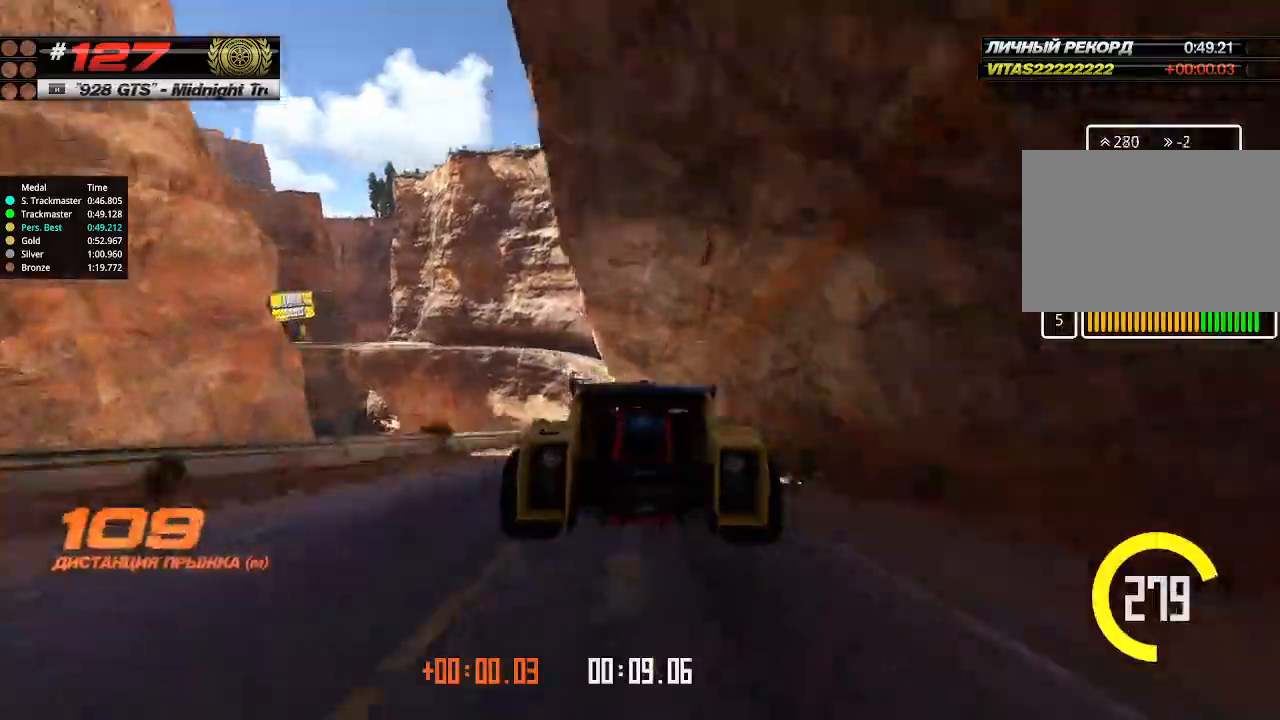
{"keys": ["up"], "events": [[200, "left", "down"], [266, "left", "up"]]}
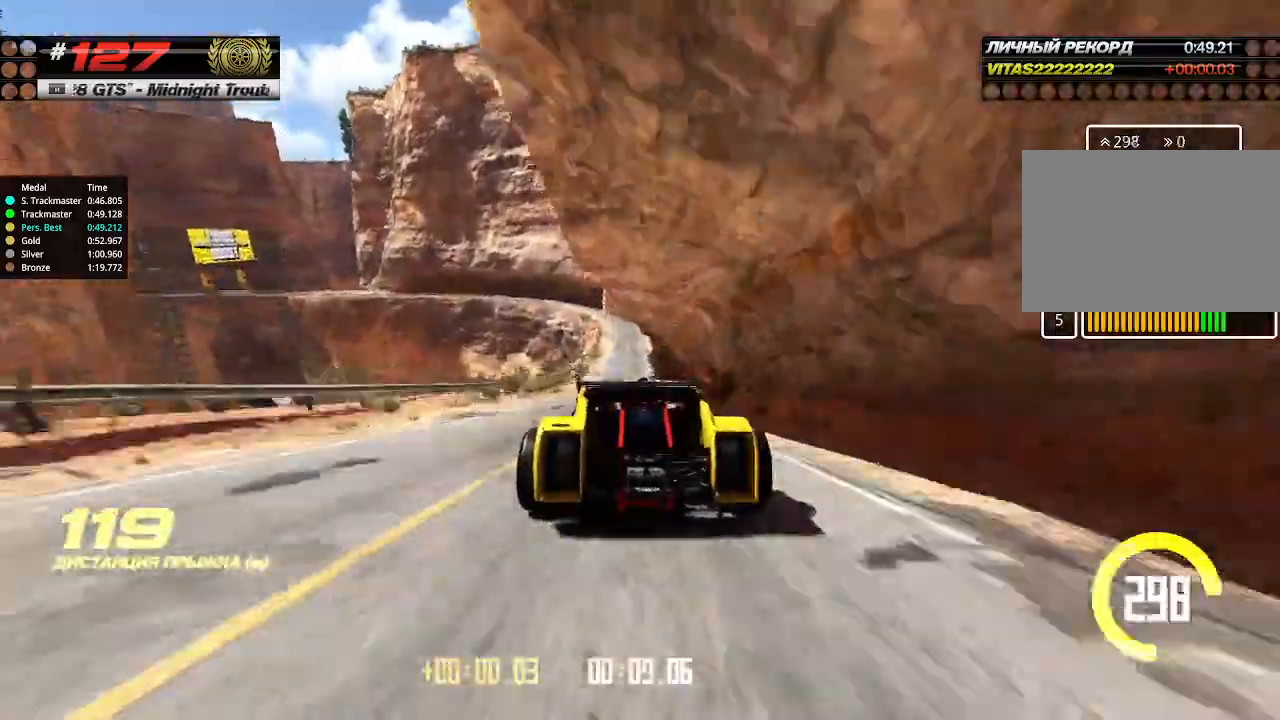
{"keys": ["up"], "events": [[300, "right", "down"], [366, "right", "up"]]}
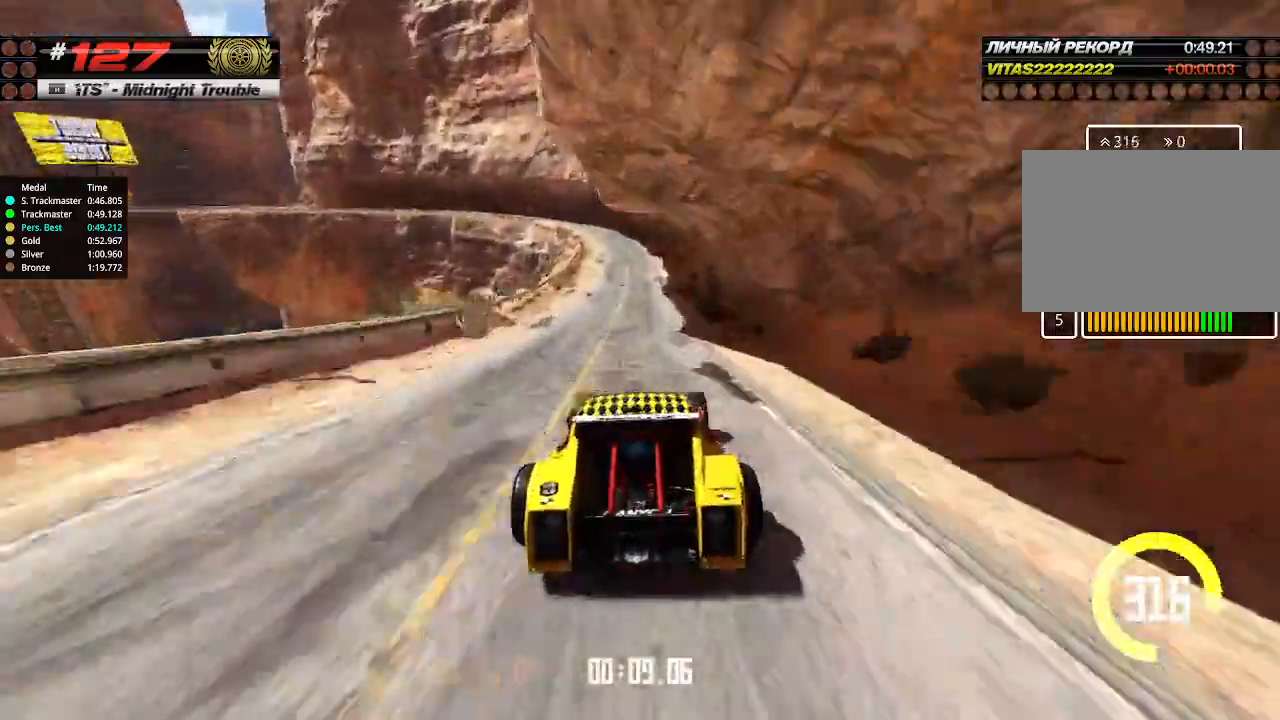
{"keys": ["up"], "events": [[166, "left", "down"], [200, "down", "down"], [333, "down", "up"], [400, "left", "up"]]}
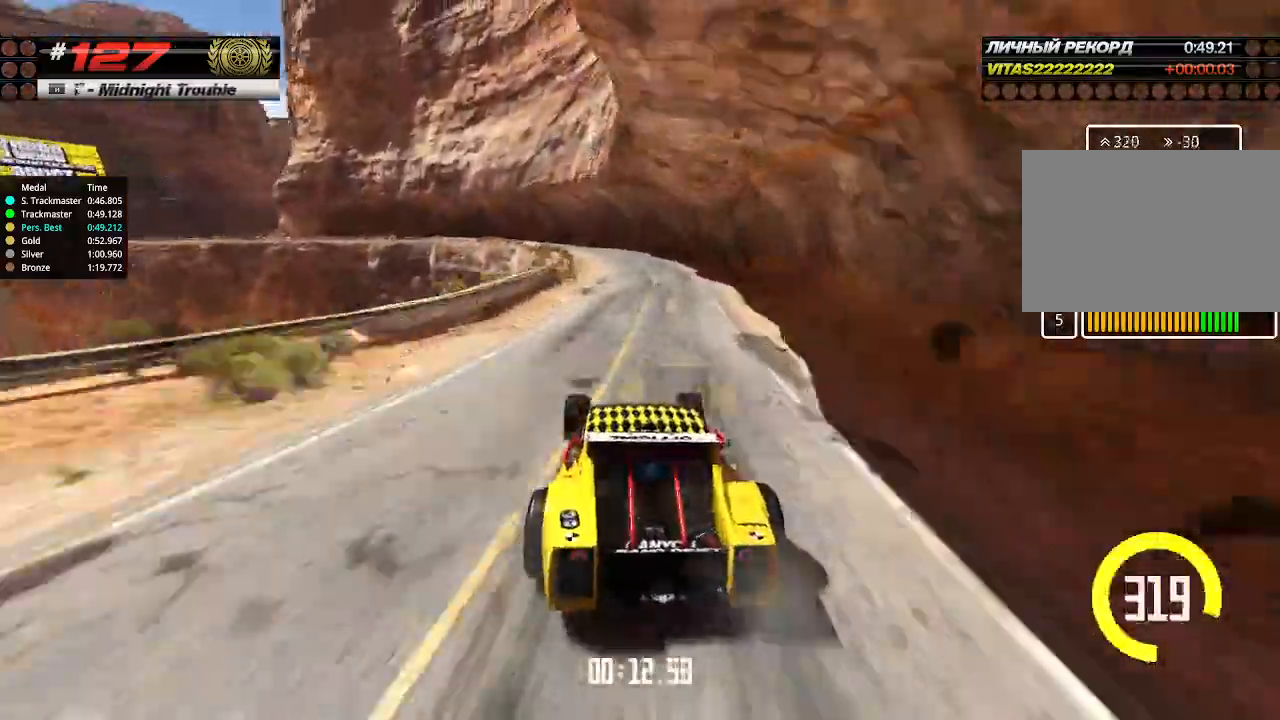
{"keys": ["up"], "events": [[66, "left", "down"], [166, "left", "up"], [333, "left", "down"], [433, "left", "up"]]}
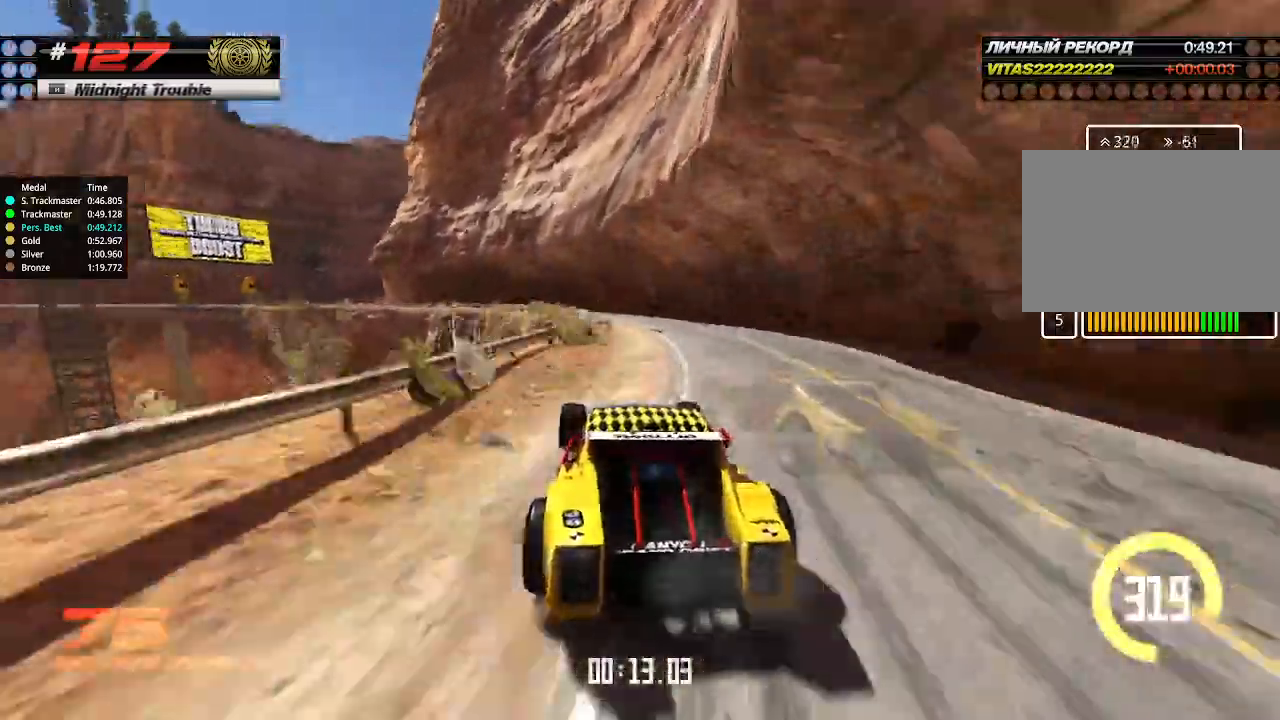
{"keys": ["up"], "events": [[33, "left", "down"], [466, "left", "up"]]}
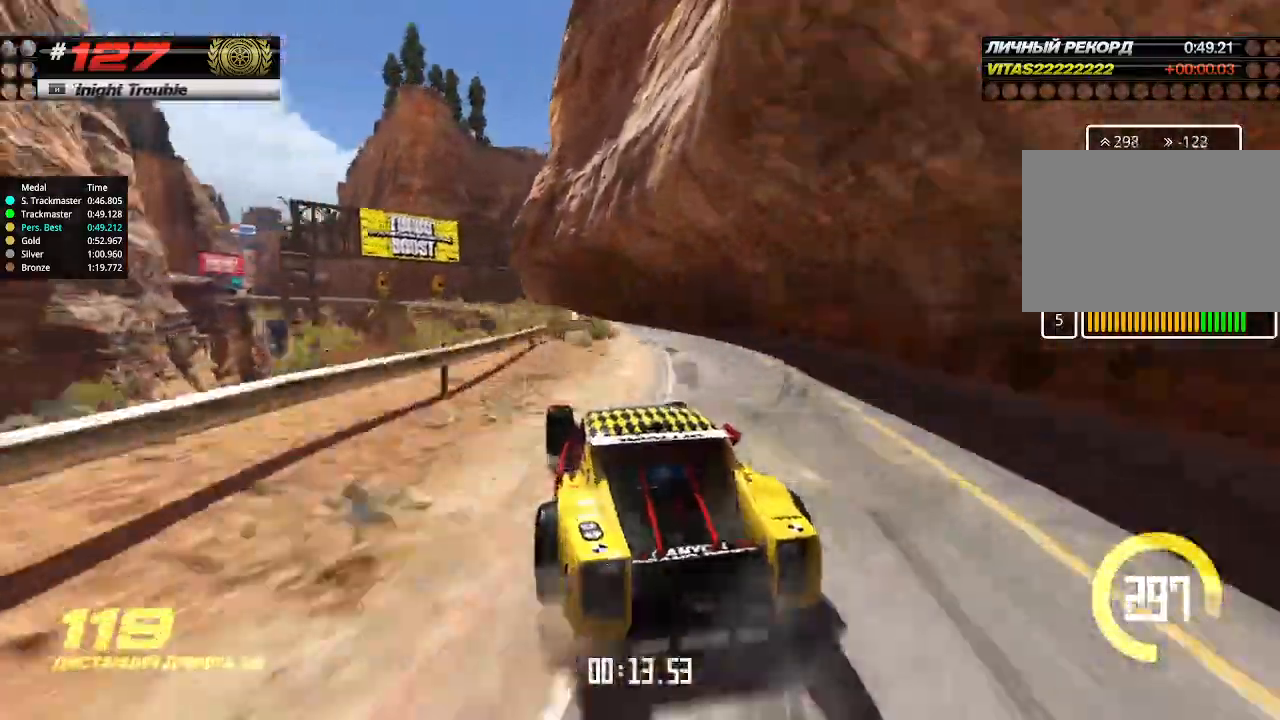
{"keys": ["up"], "events": [[66, "left", "down"], [166, "left", "up"], [266, "right", "down"], [400, "right", "up"]]}
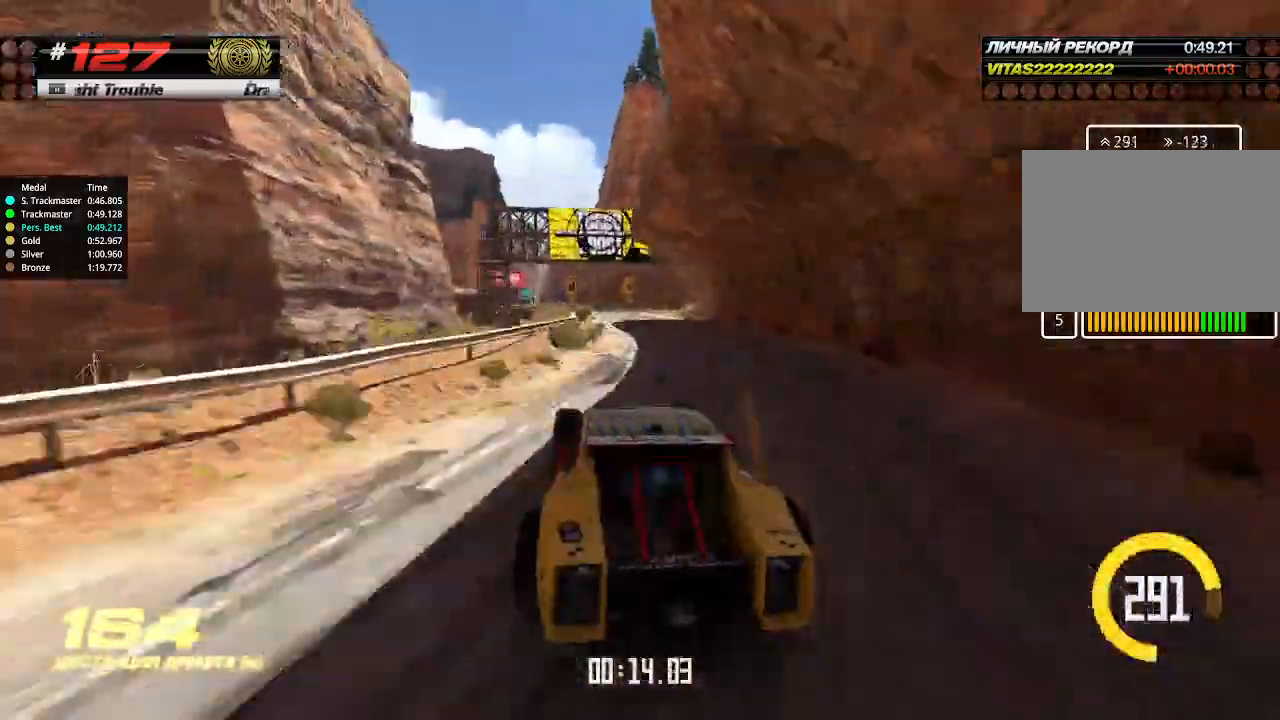
{"keys": ["up"], "events": []}
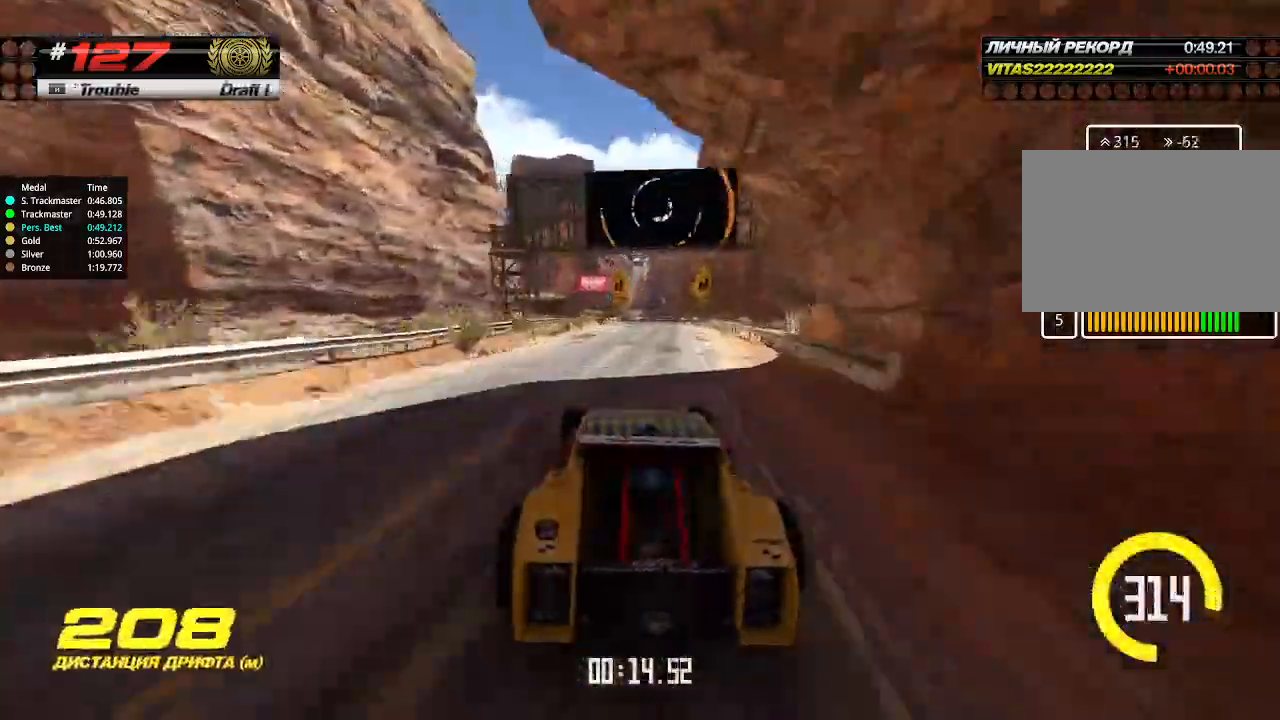
{"keys": ["up"], "events": [[133, "right", "down"], [233, "right", "up"]]}
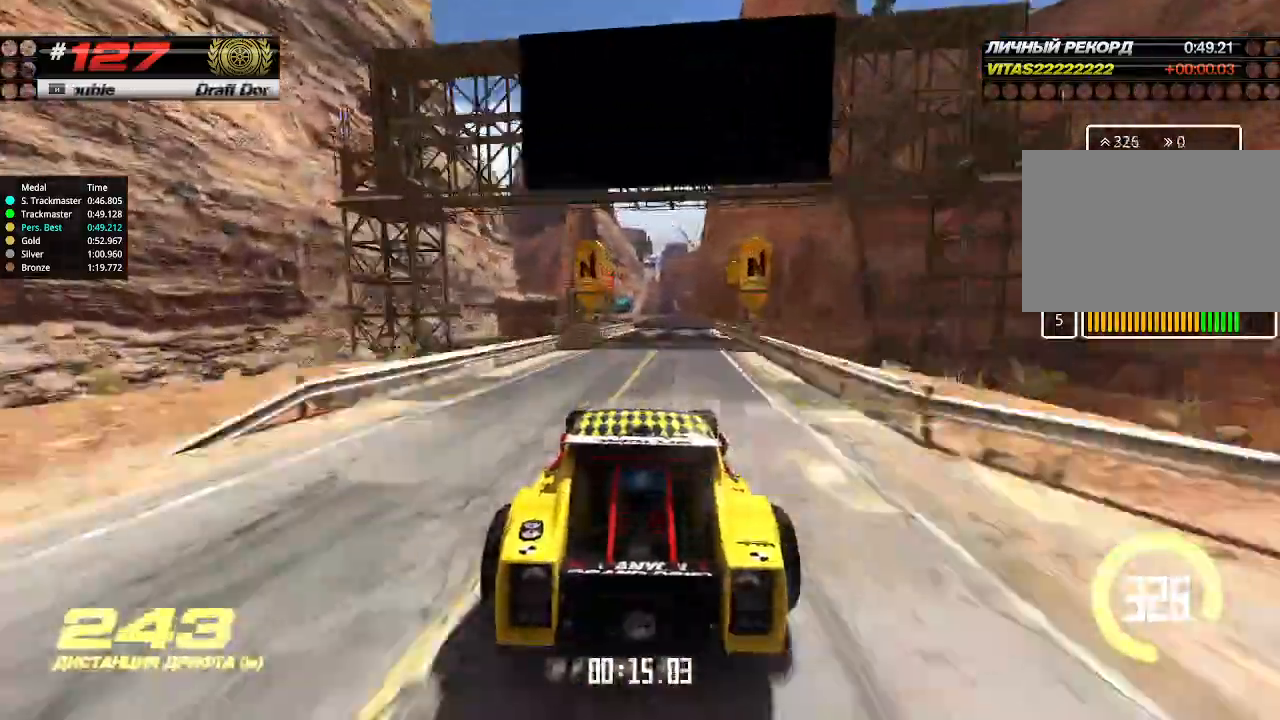
{"keys": ["up"], "events": [[33, "right", "down"], [133, "right", "up"]]}
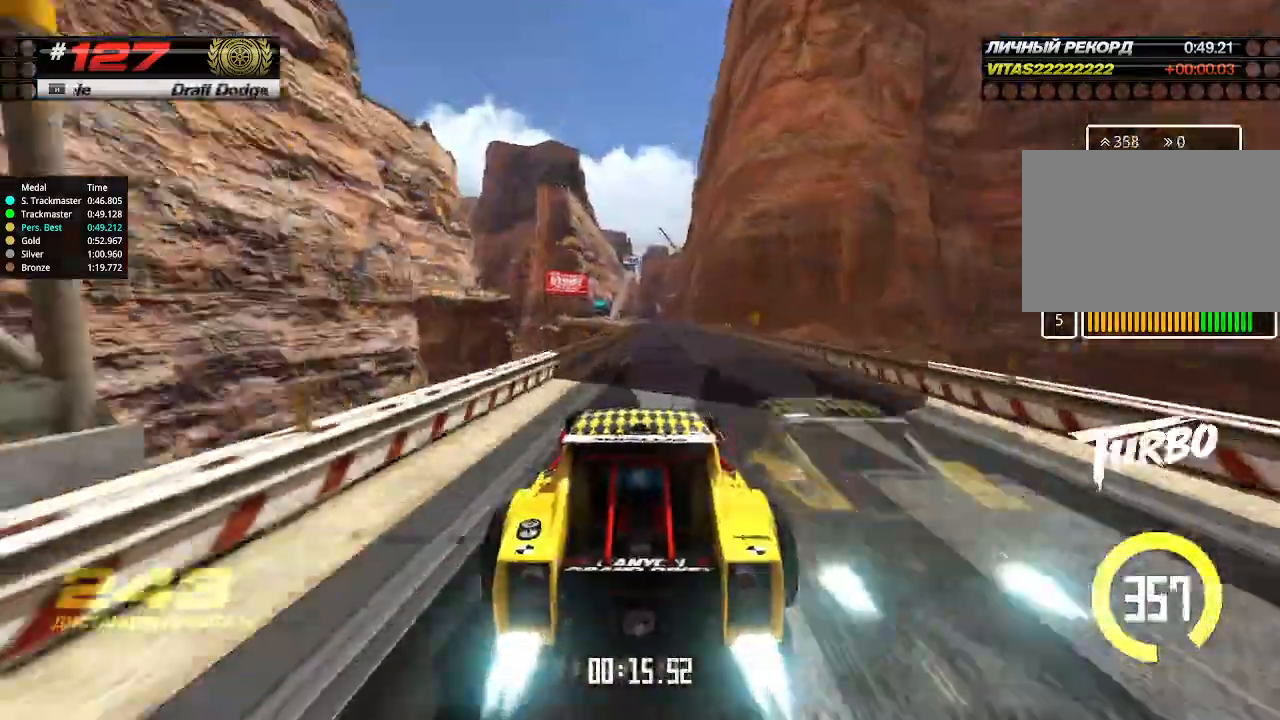
{"keys": ["left", "up"], "events": [[500, "left", "down"]]}
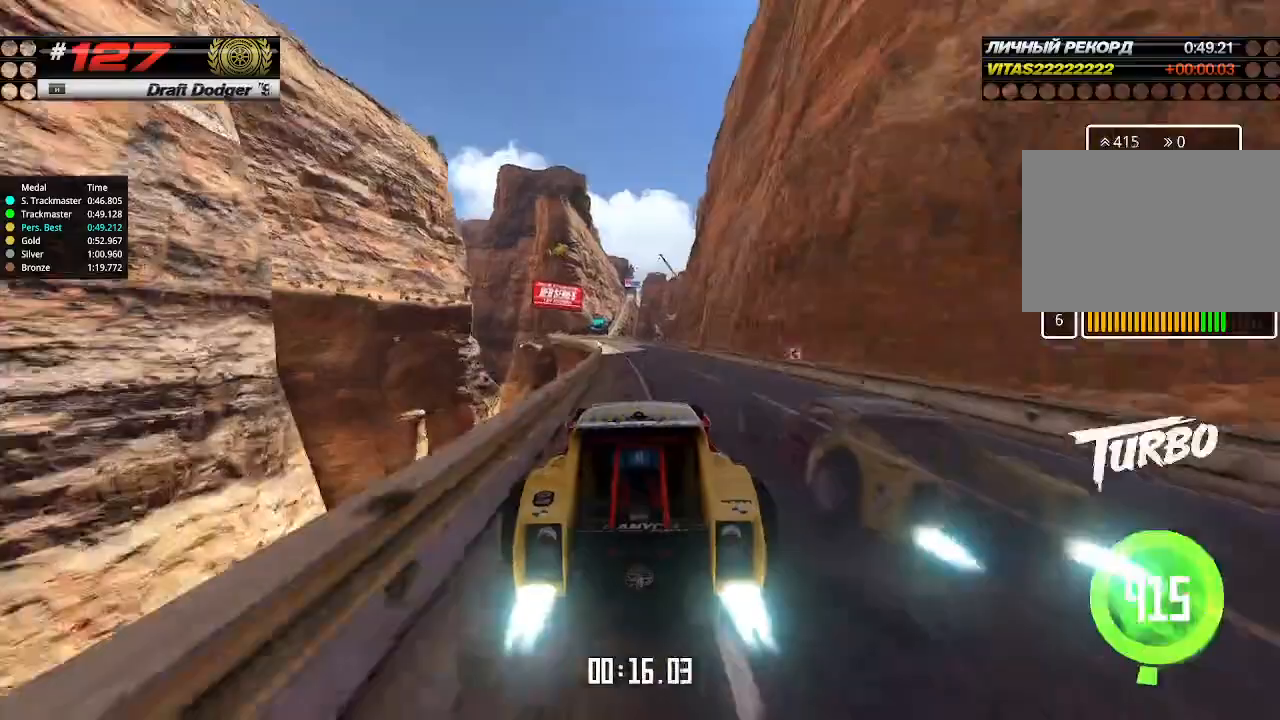
{"keys": ["left", "up"], "events": [[133, "left", "up"], [200, "left", "down"], [333, "left", "up"], [400, "left", "down"]]}
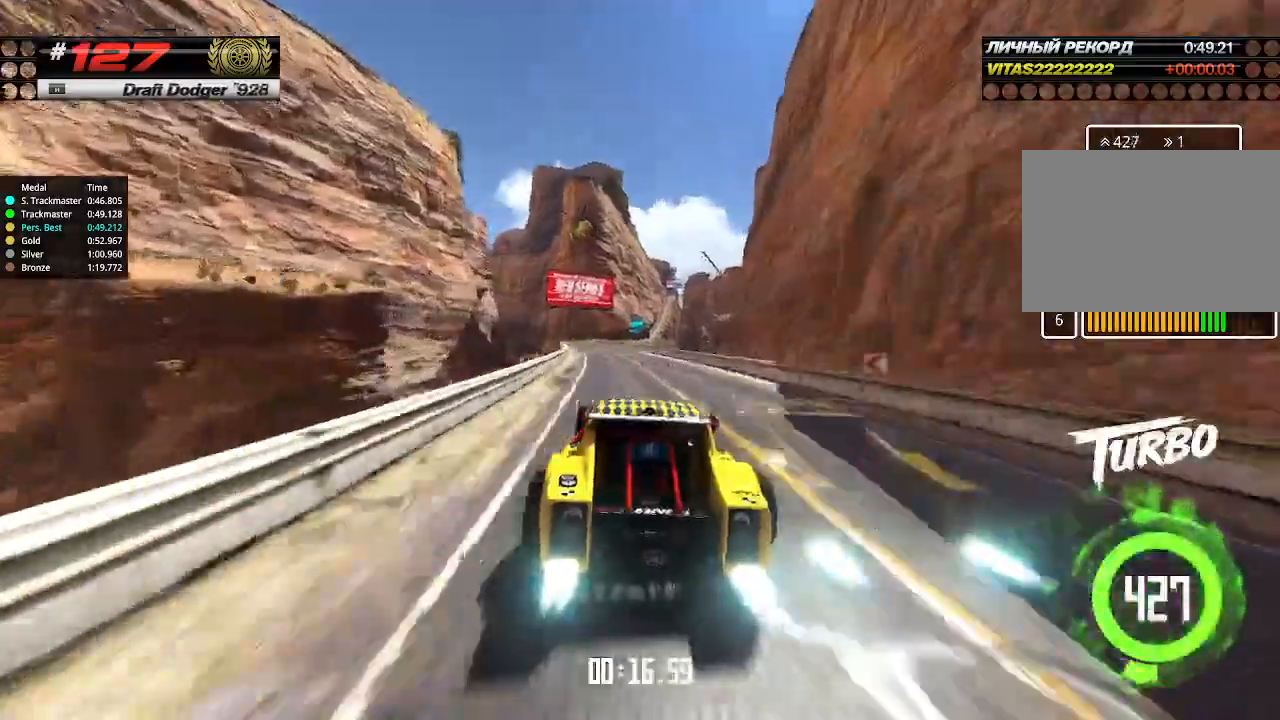
{"keys": ["up"], "events": [[33, "left", "up"], [400, "left", "down"], [500, "left", "up"]]}
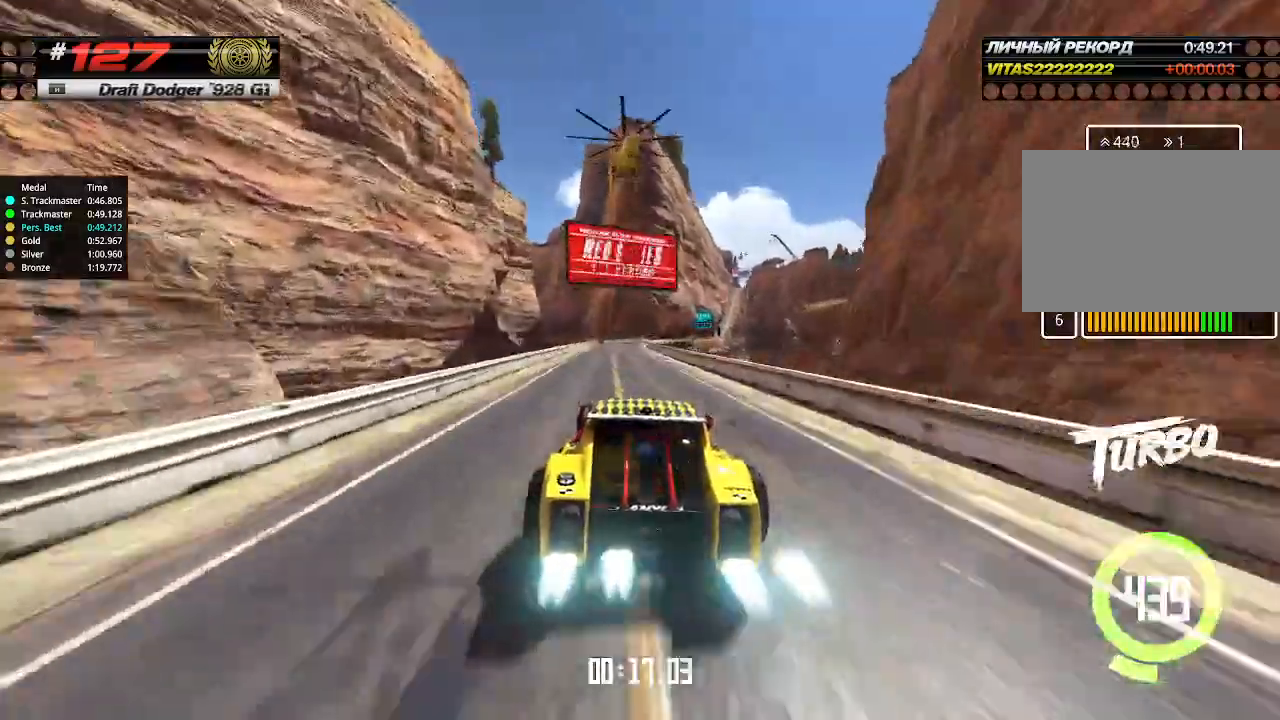
{"keys": ["right", "up"], "events": [[133, "right", "down"]]}
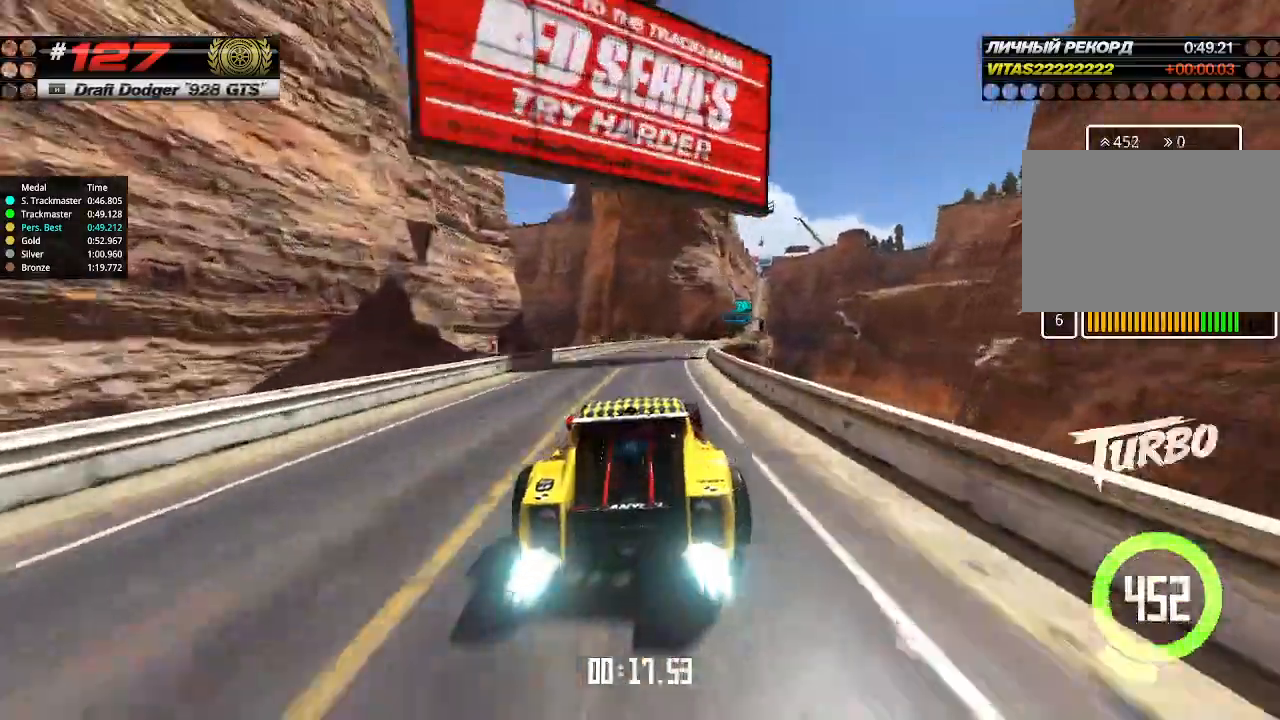
{"keys": ["up"], "events": [[500, "right", "up"]]}
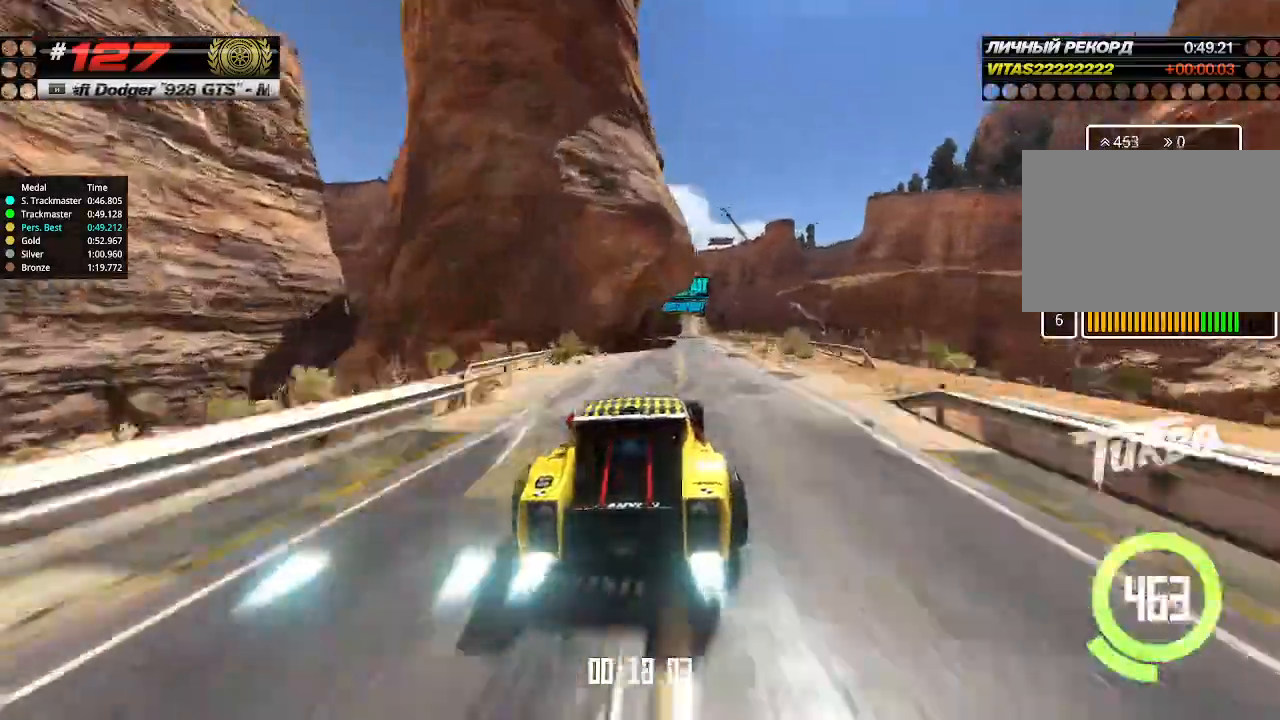
{"keys": ["up"], "events": [[166, "left", "down"], [233, "left", "up"]]}
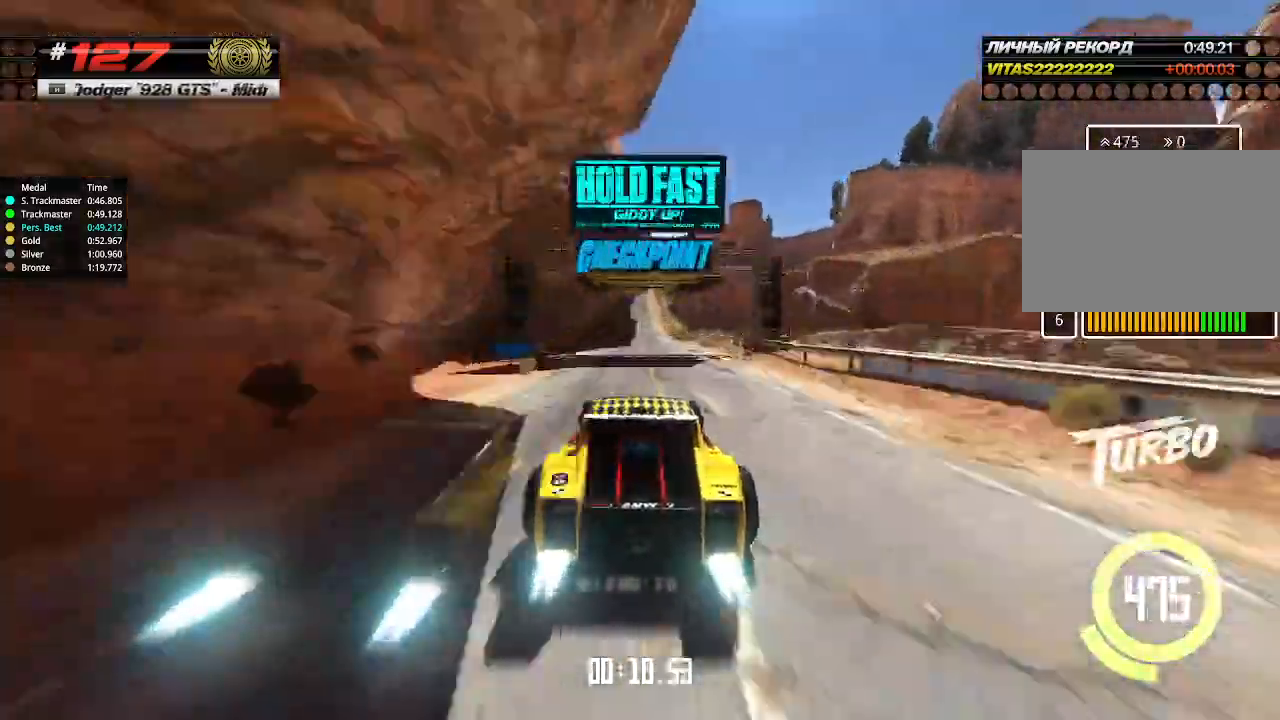
{"keys": ["up"], "events": [[133, "left", "down"], [200, "left", "up"]]}
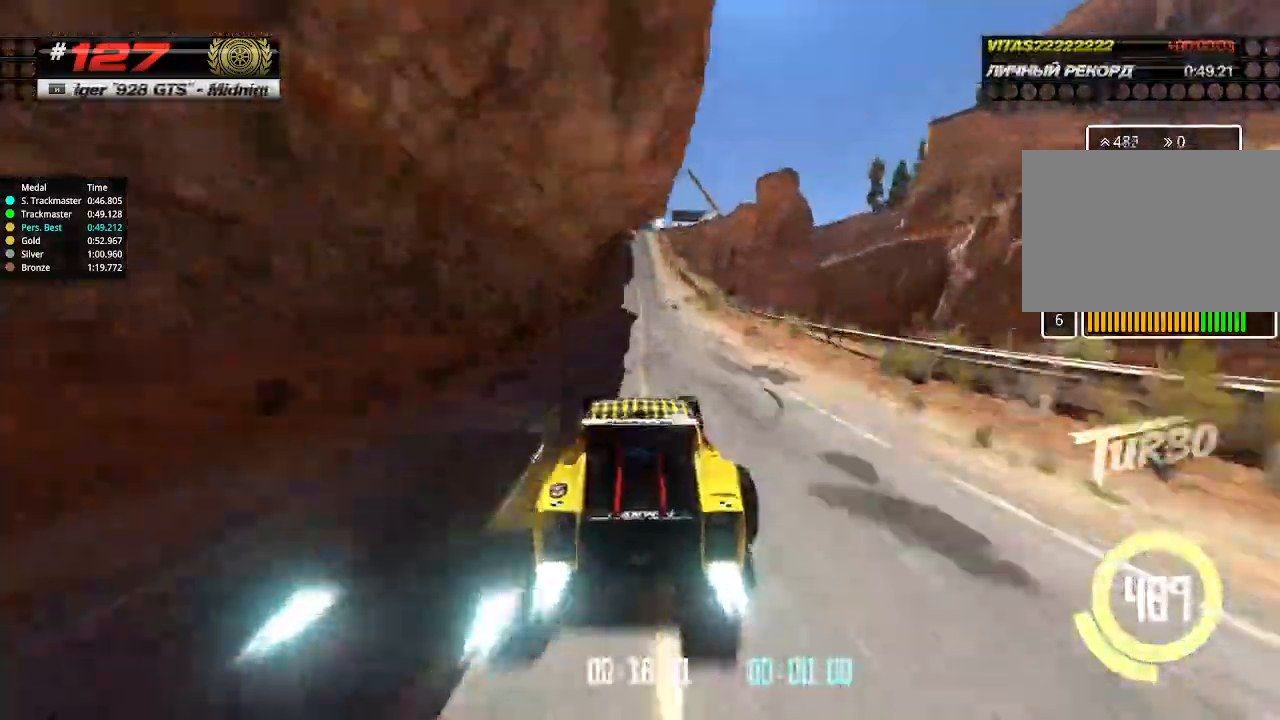
{"keys": ["up"], "events": []}
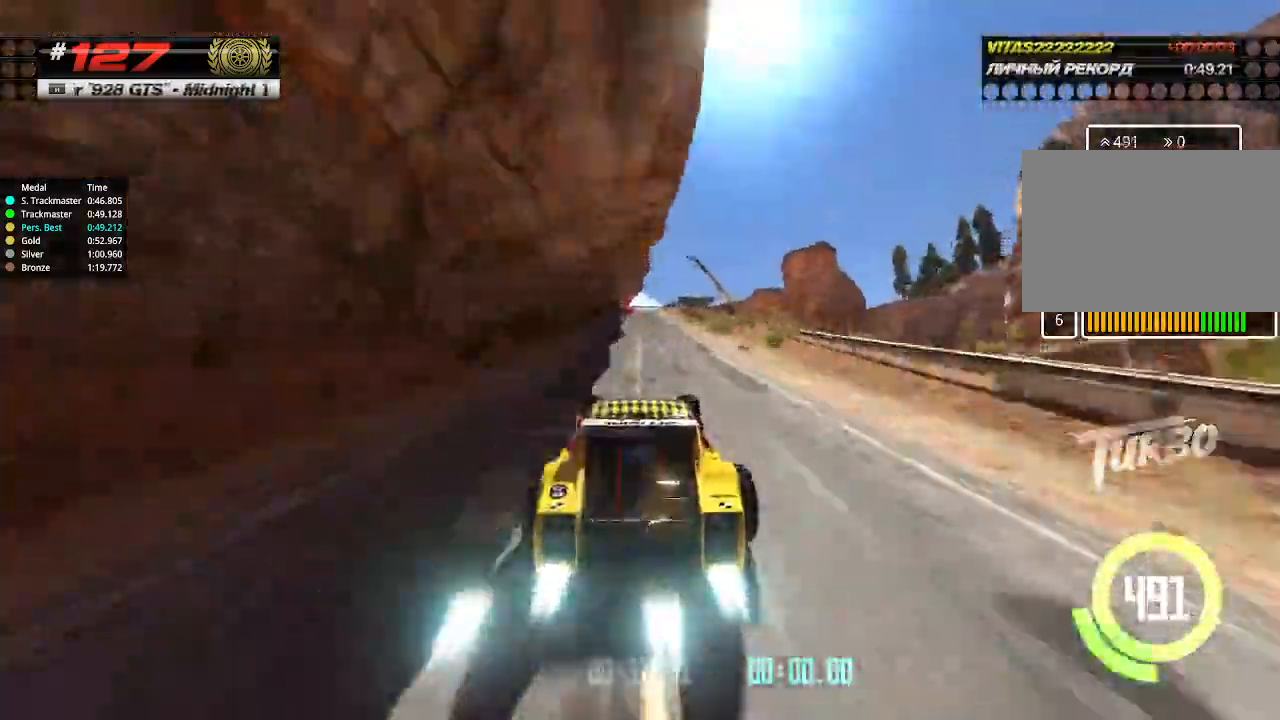
{"keys": ["up"], "events": []}
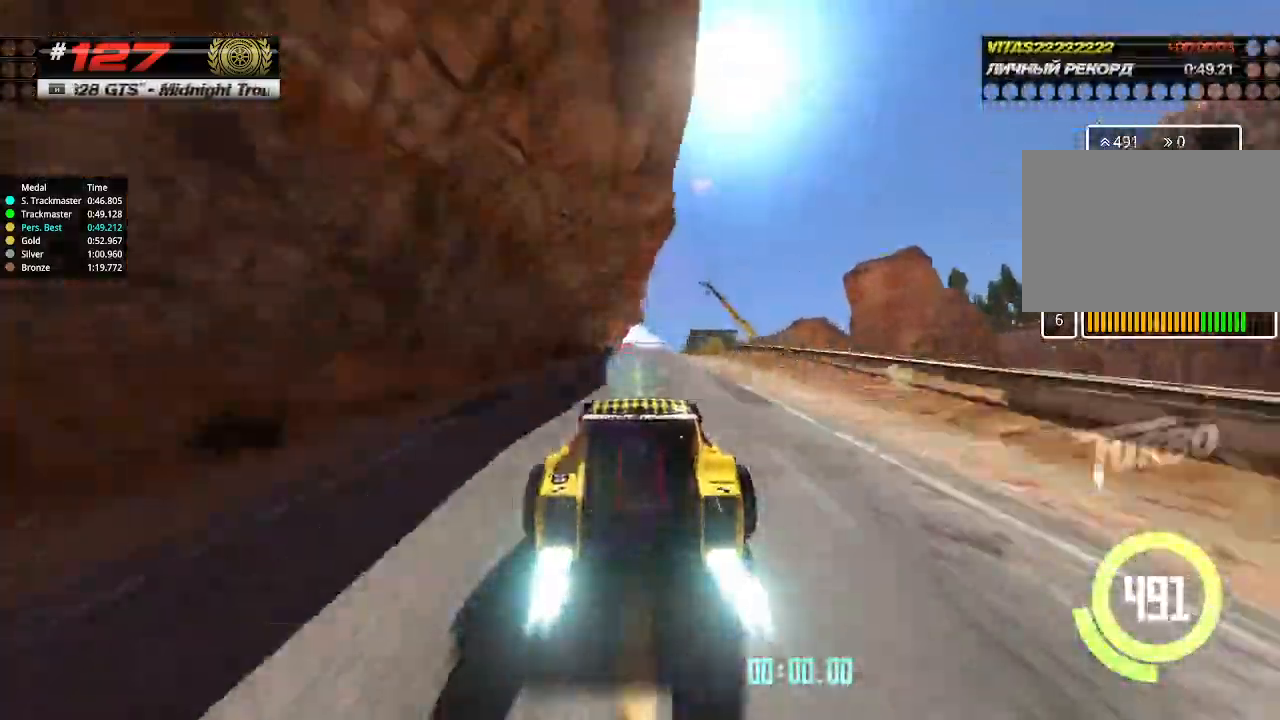
{"keys": ["up"], "events": []}
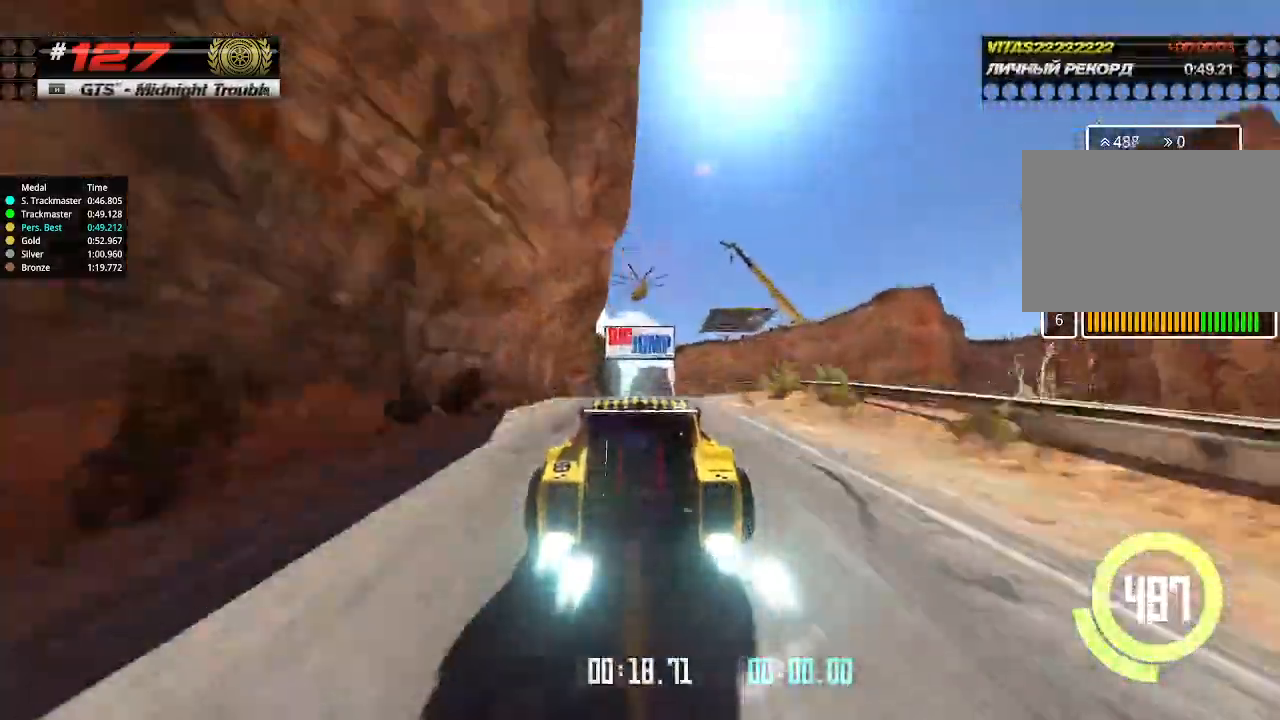
{"keys": ["up"], "events": [[33, "down", "down"], [100, "down", "up"]]}
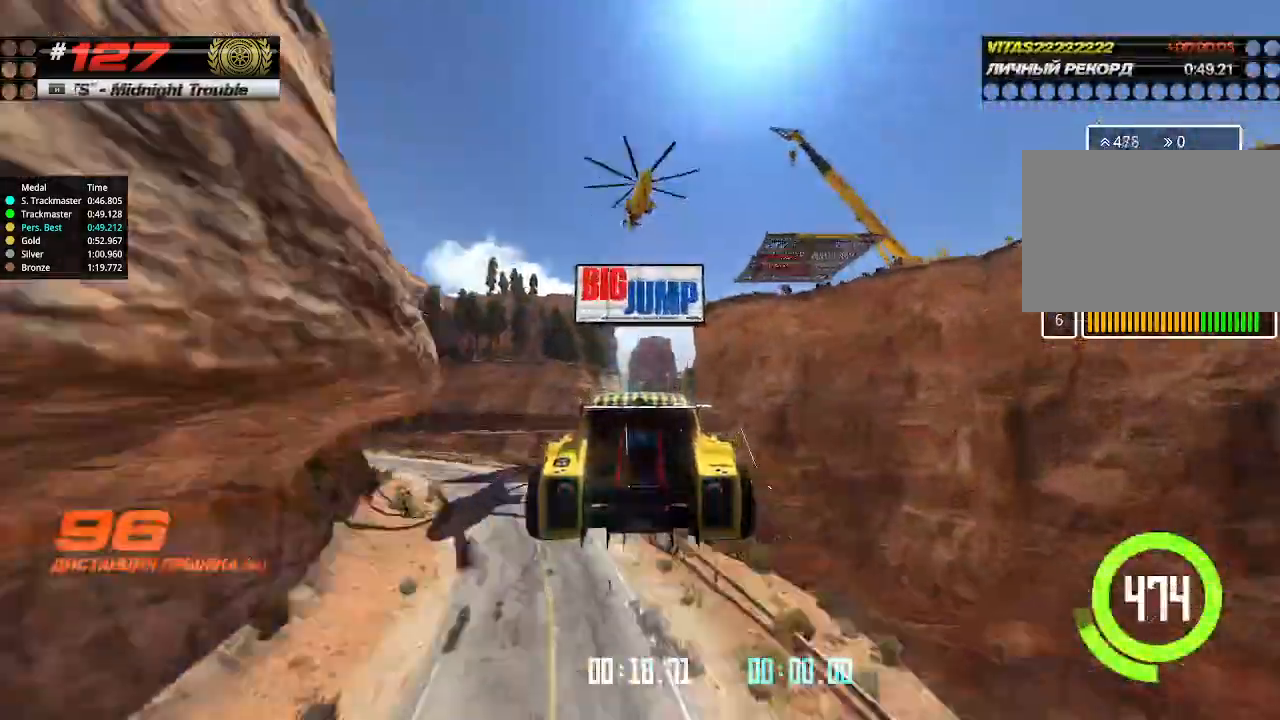
{"keys": ["up"], "events": []}
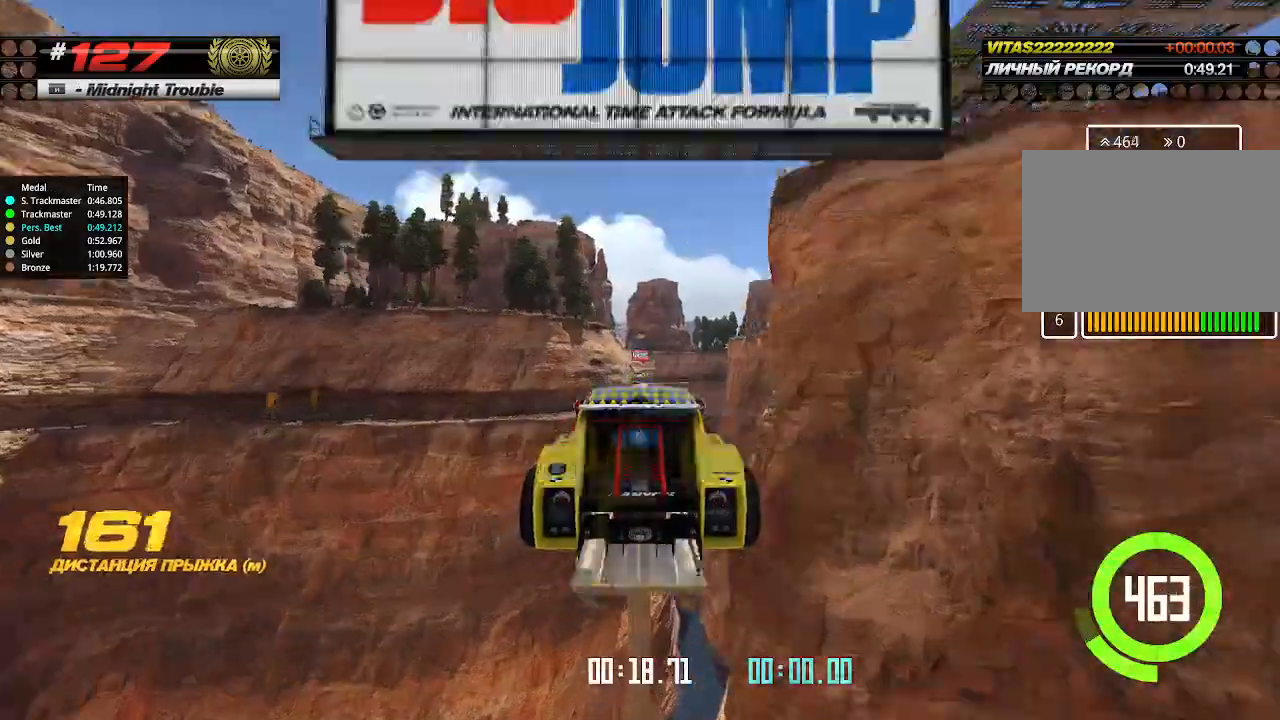
{"keys": ["up"], "events": []}
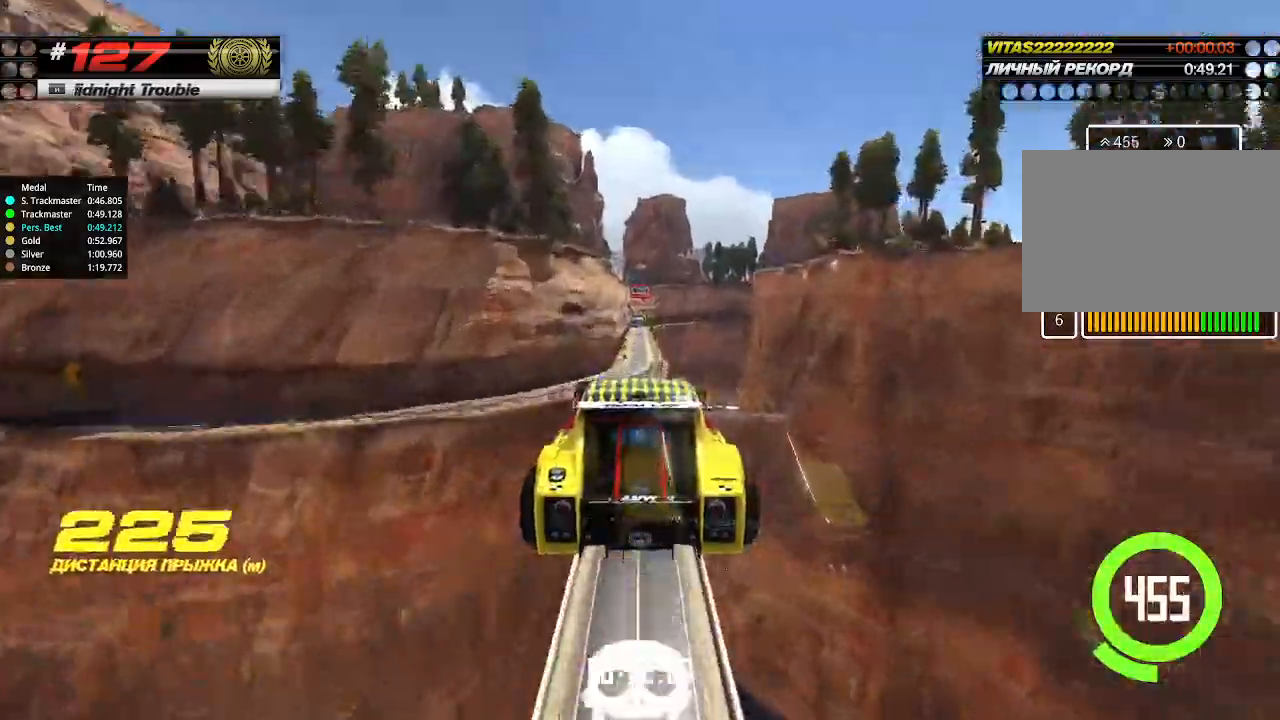
{"keys": ["up"], "events": []}
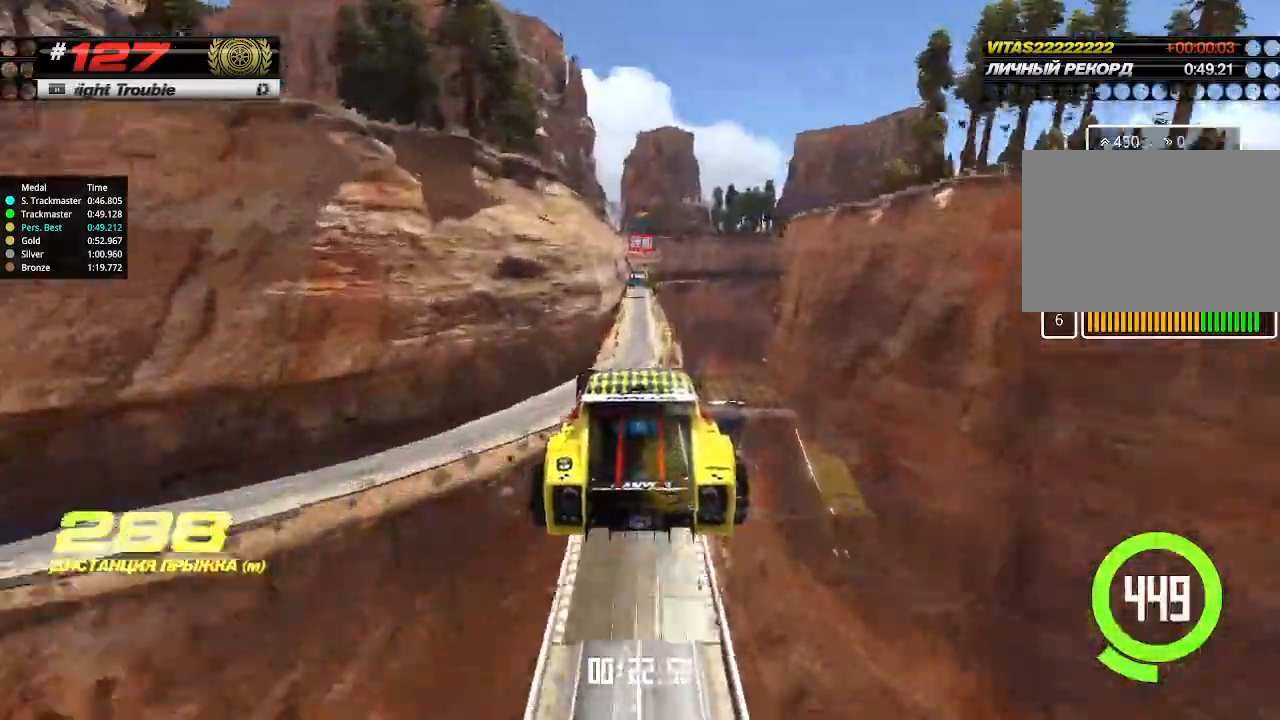
{"keys": ["up"], "events": []}
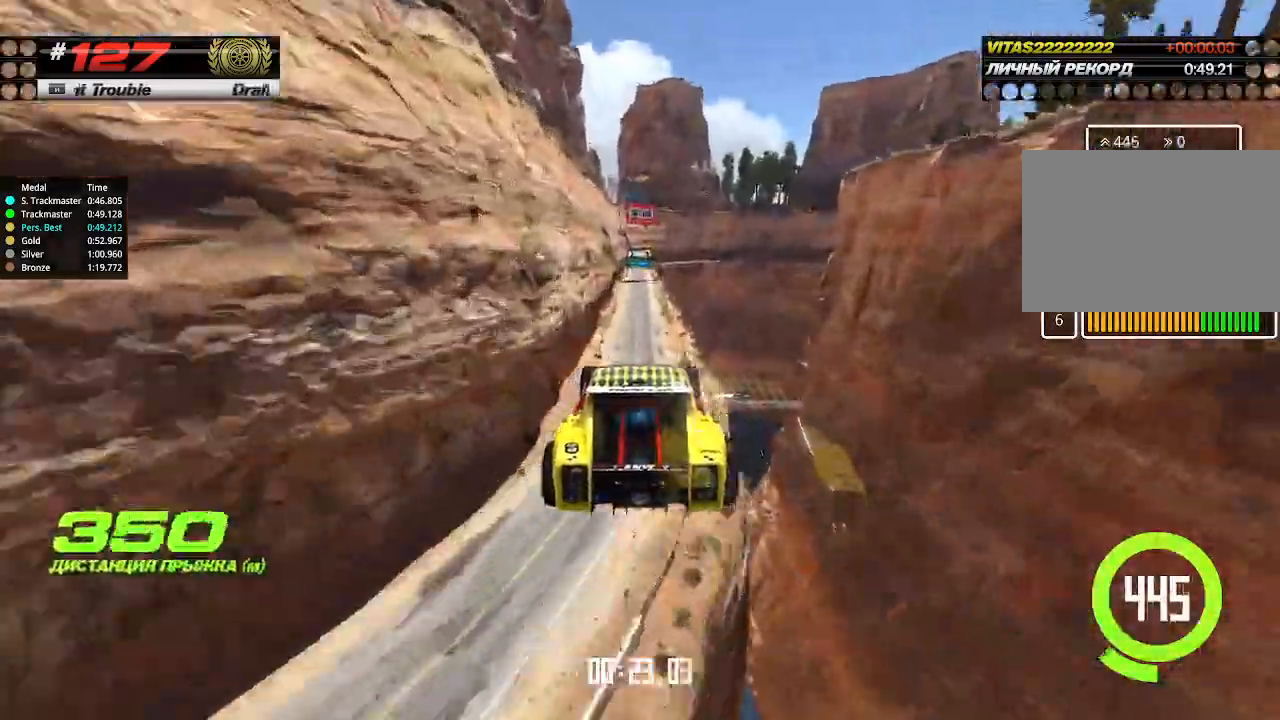
{"keys": ["up"], "events": []}
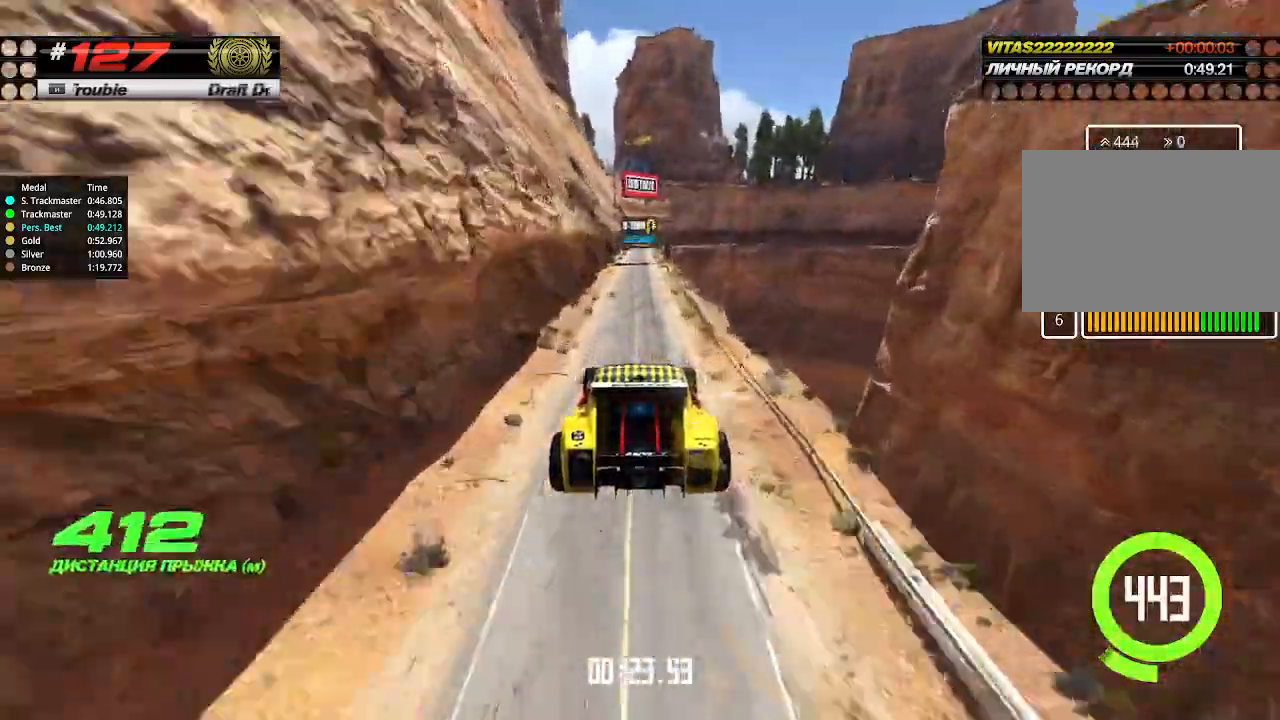
{"keys": ["left", "up"], "events": [[466, "left", "down"]]}
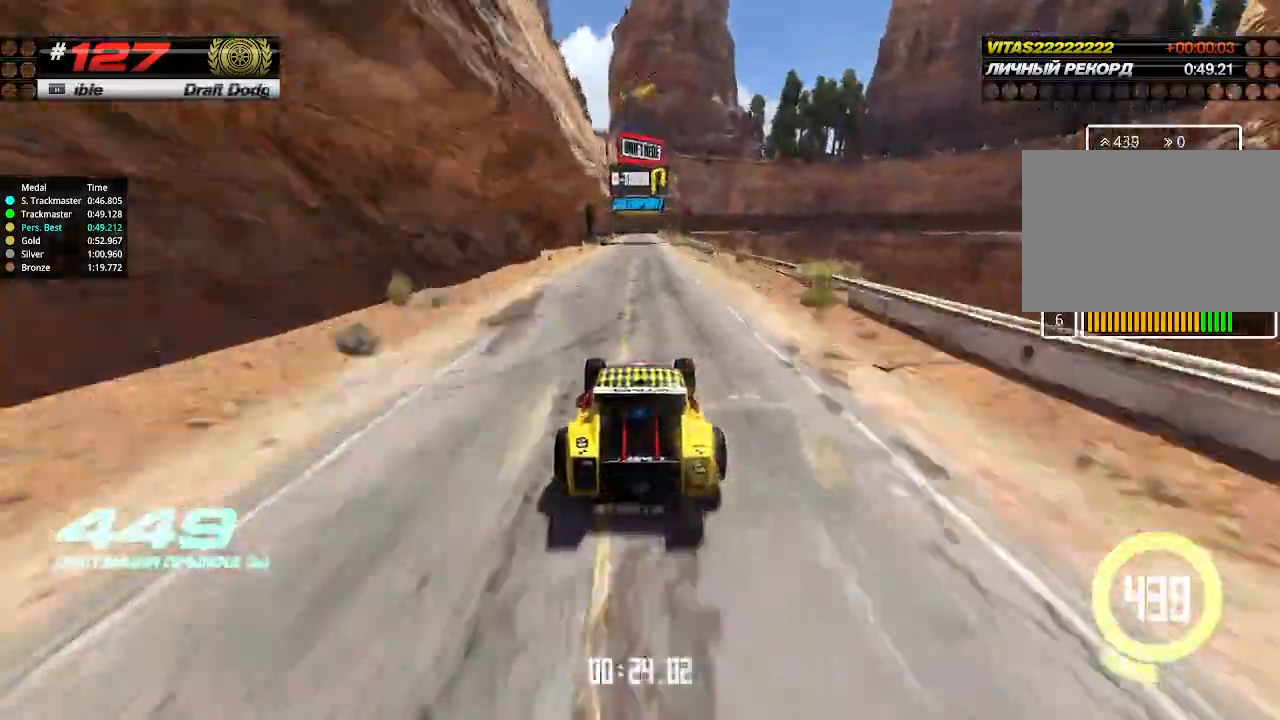
{"keys": ["up"], "events": [[33, "left", "up"], [266, "left", "down"], [366, "left", "up"]]}
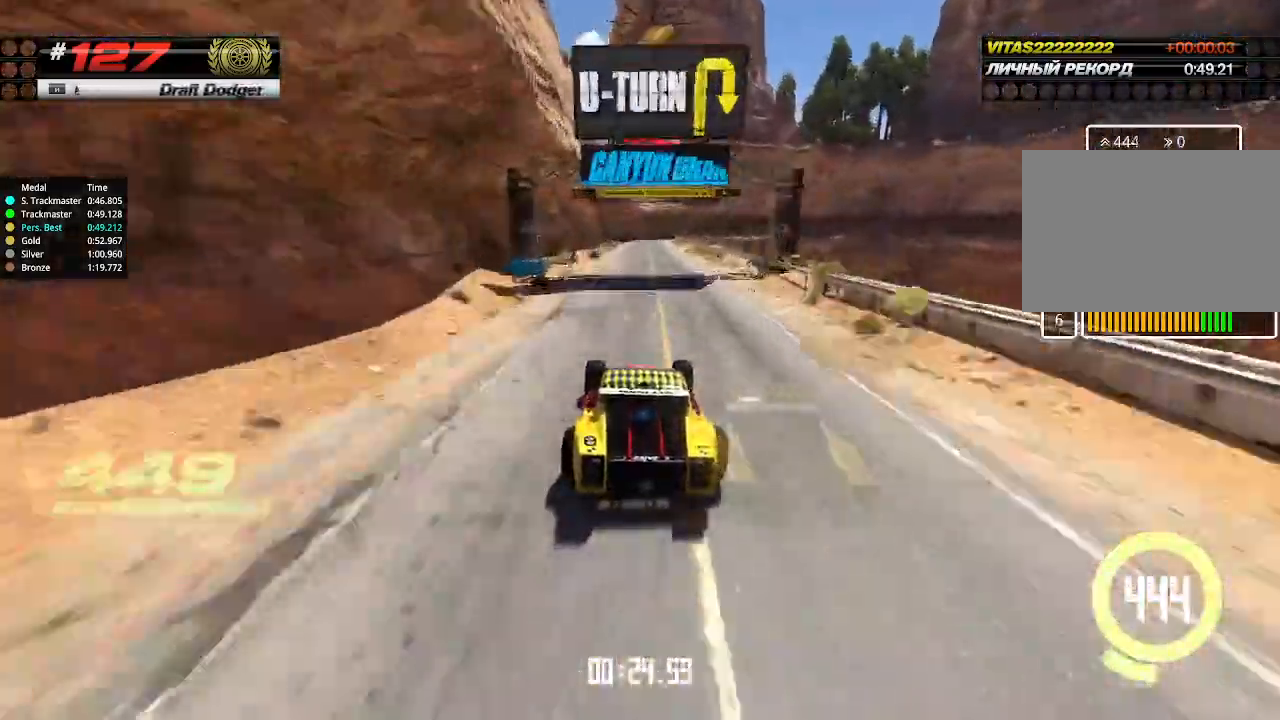
{"keys": ["down", "right", "up"], "events": [[433, "right", "down"], [466, "down", "down"]]}